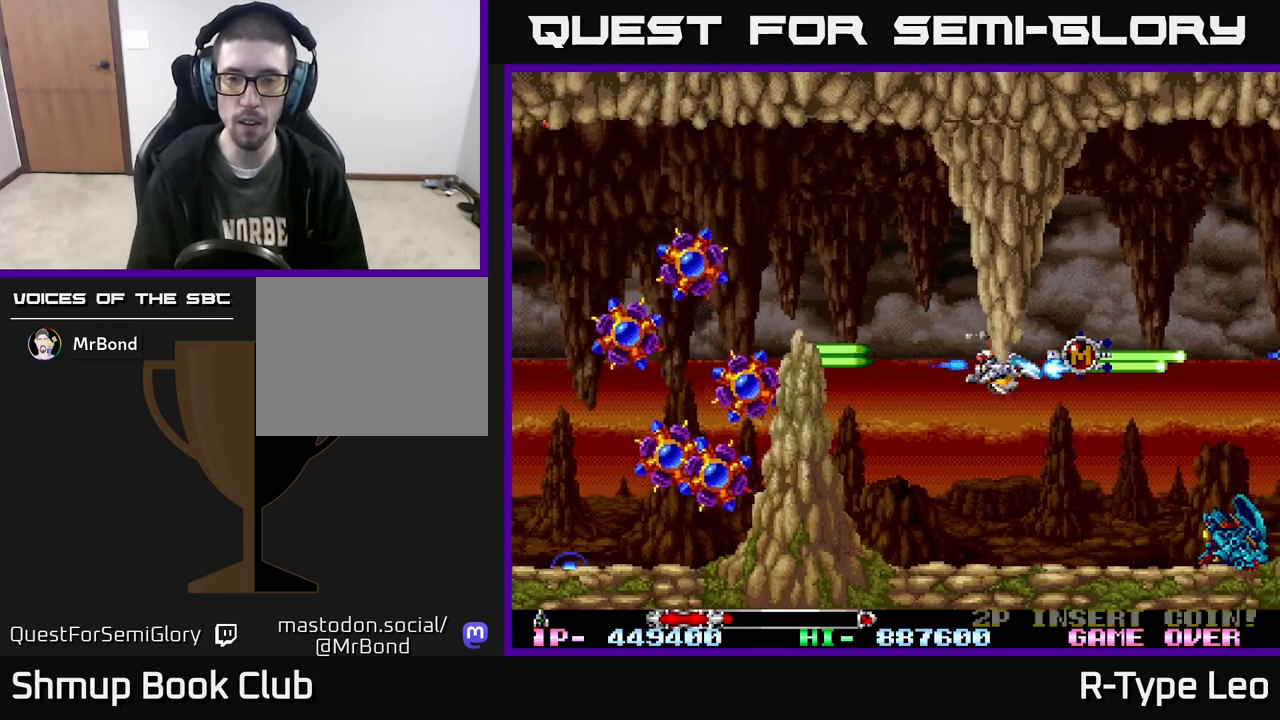
Gameplay with a controller (Xbox layout); each line is a JSON object with the inputs held at the frame after it. "events" lists button and stick changes between this image and that frame as [ms after this image, input, new state], when the widget could be followed in between. Not read: left_stick right_stick.
{"buttons": ["R2", "DPAD_DOWN", "DPAD_LEFT"], "events": [[167, "DPAD_DOWN", "up"], [267, "DPAD_UP", "down"], [283, "DPAD_RIGHT", "up"], [350, "DPAD_LEFT", "down"], [400, "DPAD_UP", "up"], [467, "DPAD_DOWN", "down"]]}
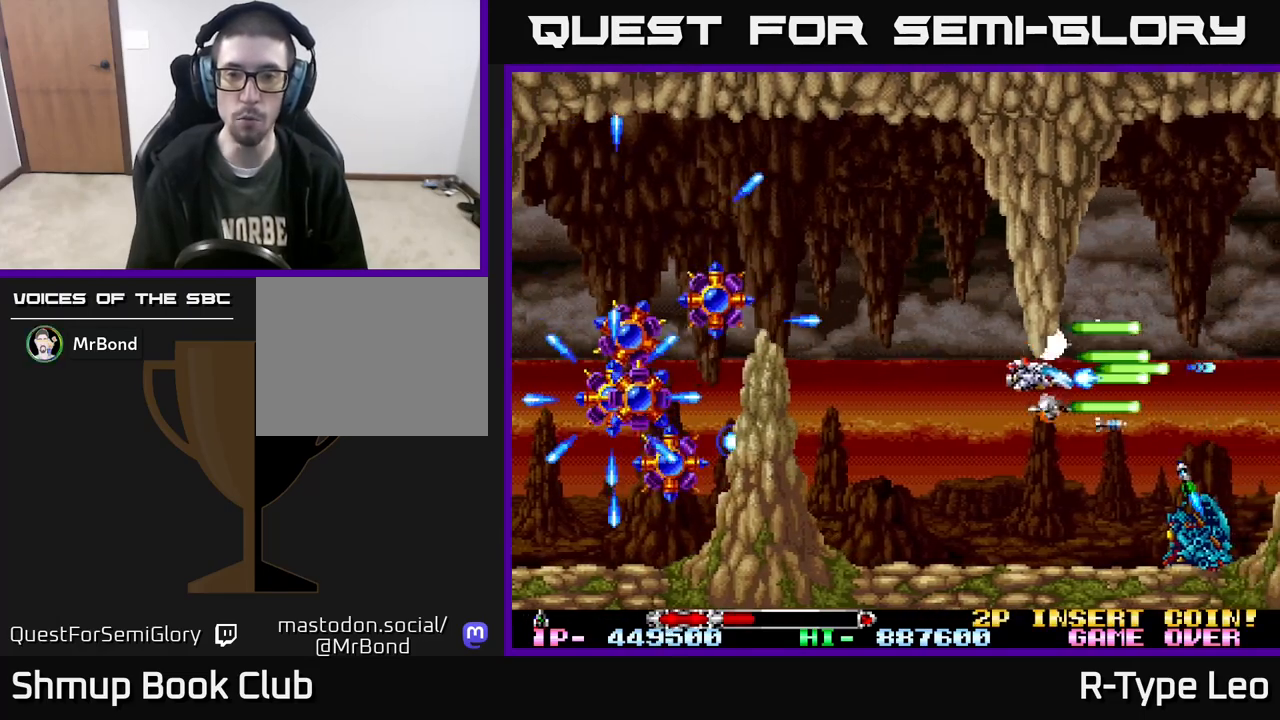
{"buttons": ["X", "R2"], "events": [[67, "DPAD_DOWN", "up"], [300, "DPAD_LEFT", "up"], [333, "DPAD_RIGHT", "down"], [483, "X", "down"], [500, "DPAD_RIGHT", "up"]]}
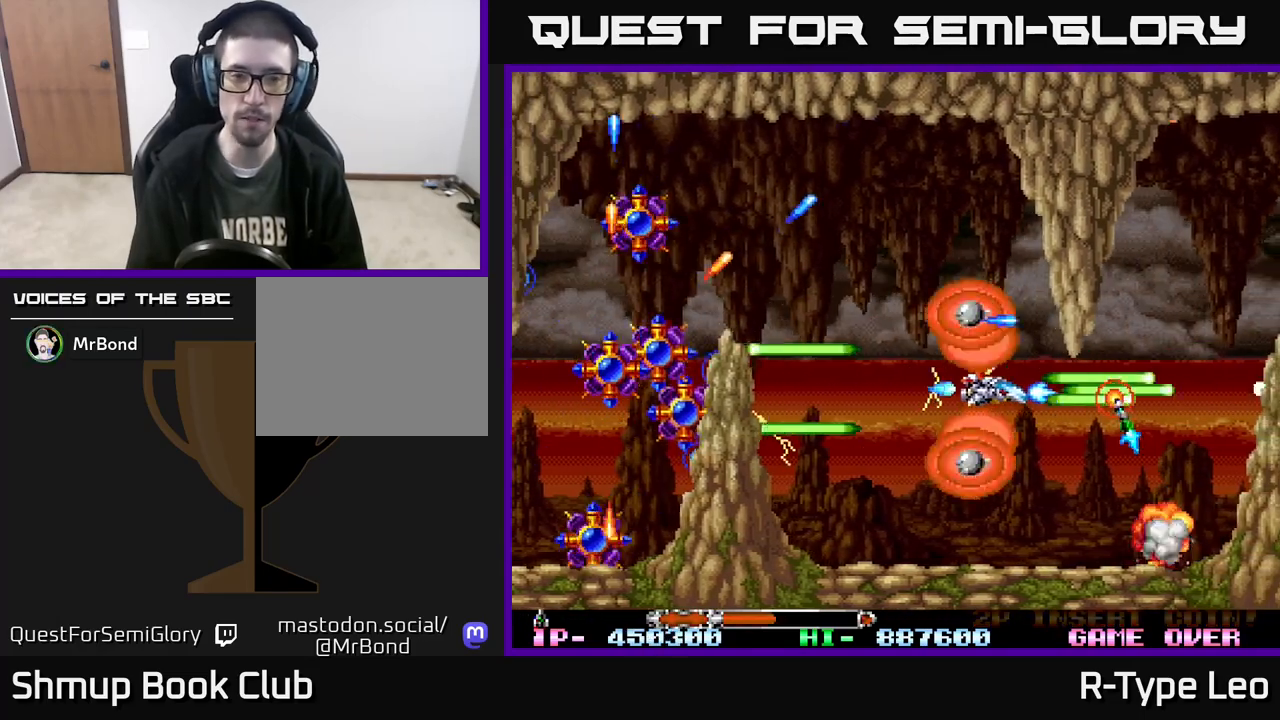
{"buttons": ["R2"], "events": [[17, "DPAD_LEFT", "down"], [67, "X", "up"], [333, "DPAD_LEFT", "up"]]}
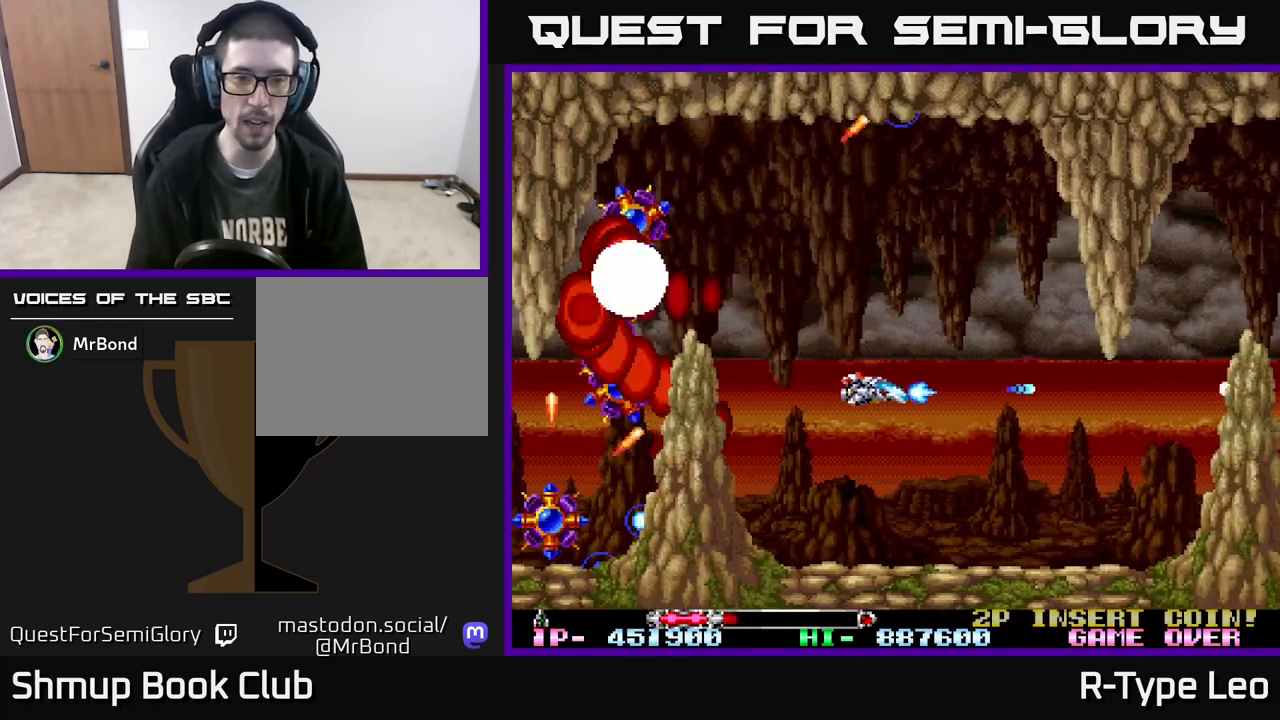
{"buttons": ["R2", "DPAD_DOWN"], "events": [[500, "DPAD_DOWN", "down"]]}
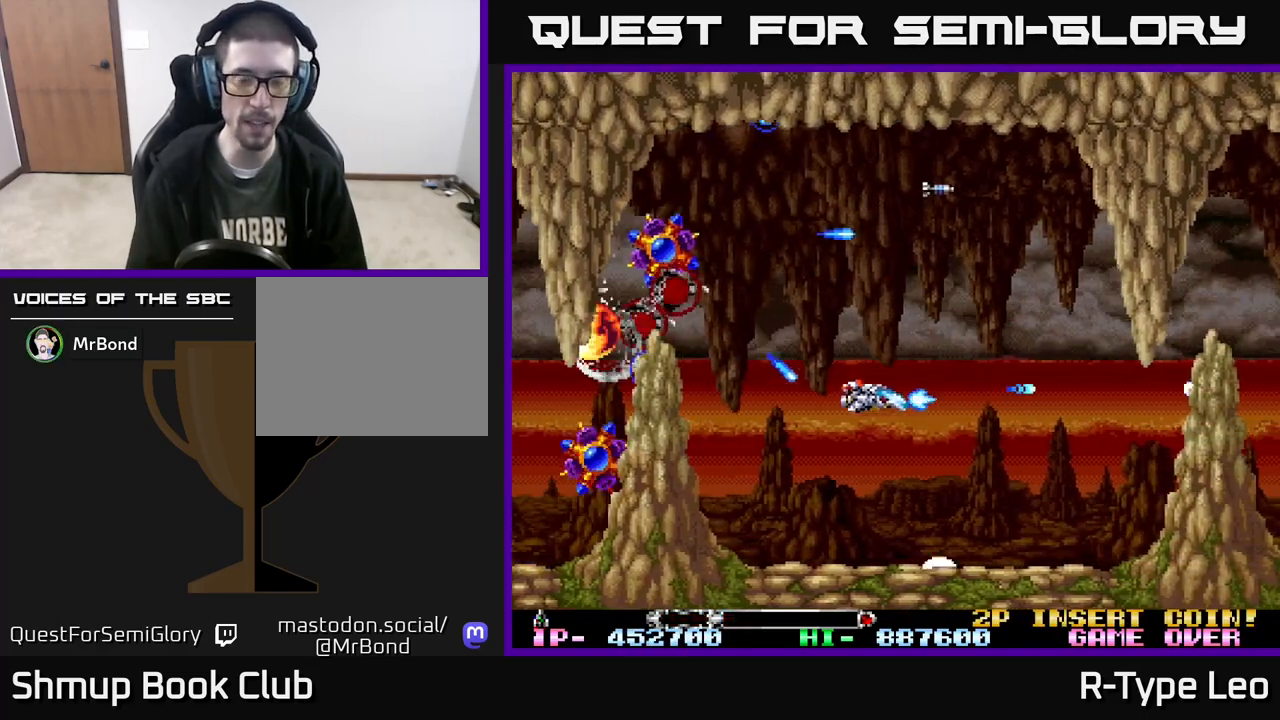
{"buttons": ["R2", "DPAD_UP", "DPAD_LEFT"], "events": [[83, "DPAD_RIGHT", "down"], [117, "X", "down"], [183, "DPAD_DOWN", "up"], [233, "X", "up"], [350, "DPAD_RIGHT", "up"], [367, "DPAD_UP", "down"], [417, "DPAD_LEFT", "down"]]}
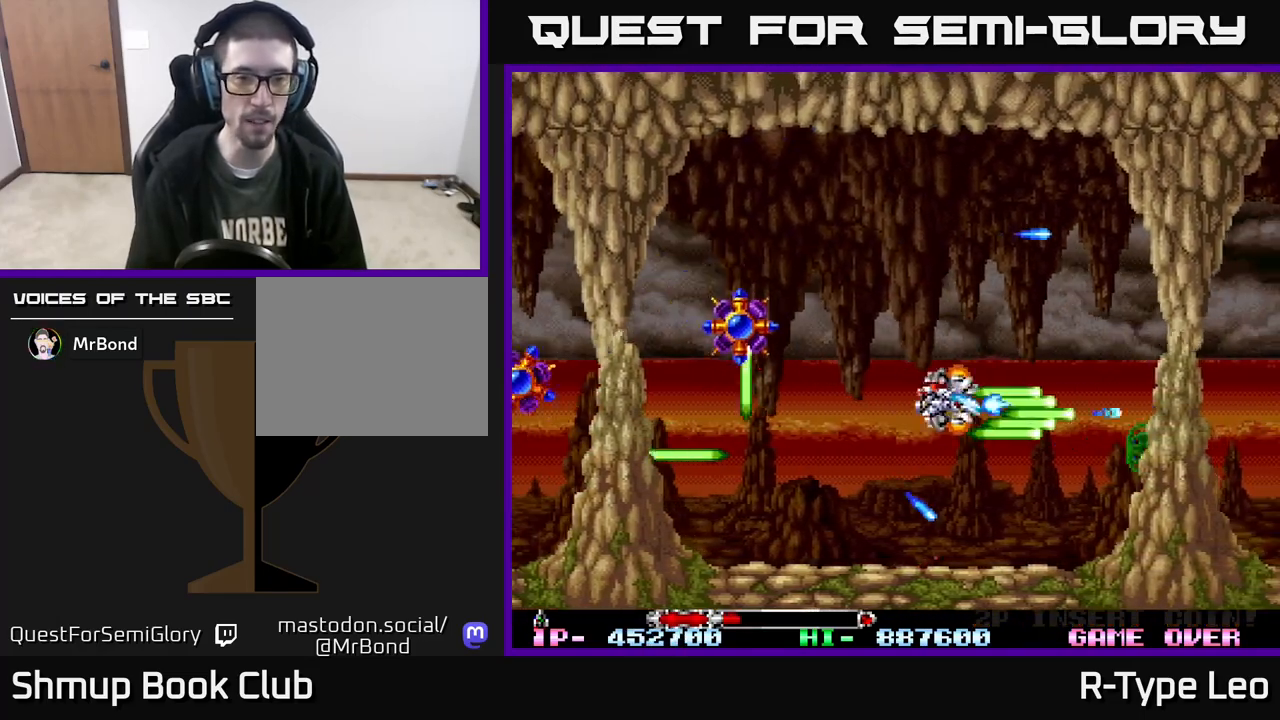
{"buttons": ["R2"], "events": [[183, "DPAD_LEFT", "up"], [183, "DPAD_UP", "up"], [267, "DPAD_RIGHT", "down"], [417, "DPAD_RIGHT", "up"]]}
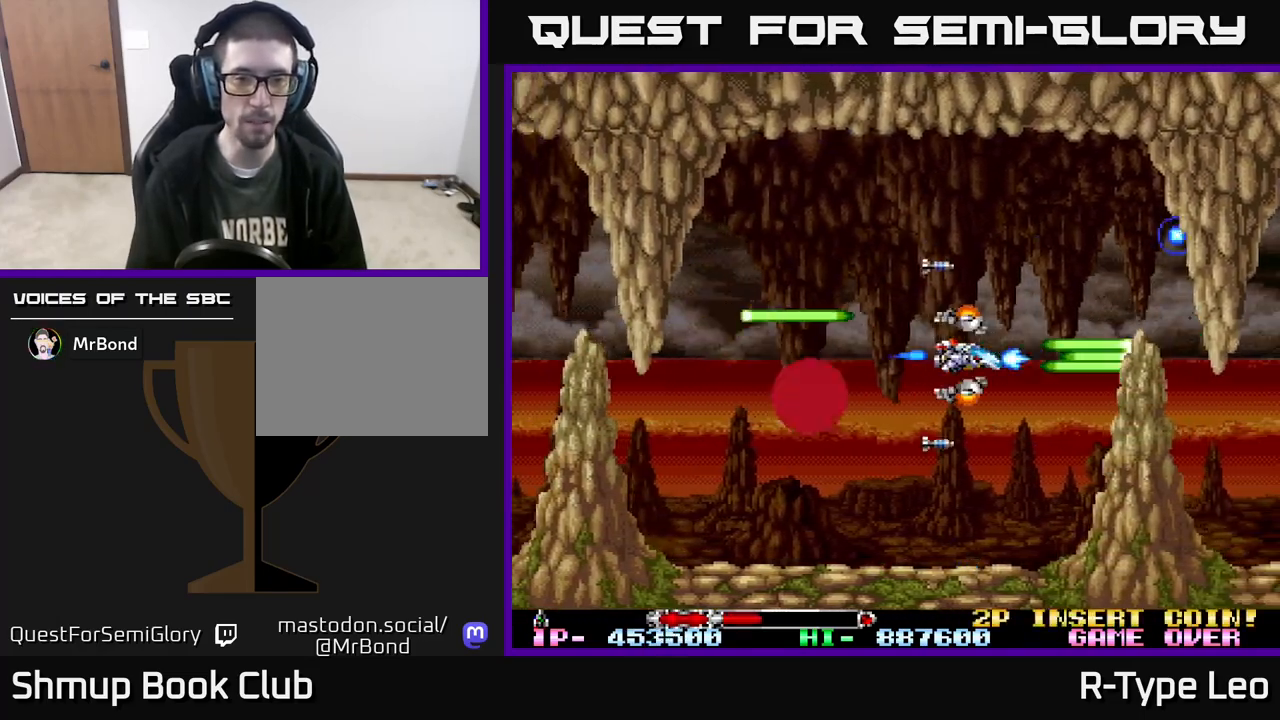
{"buttons": ["R2", "DPAD_UP", "DPAD_LEFT"], "events": [[67, "DPAD_UP", "down"], [200, "DPAD_UP", "up"], [400, "DPAD_LEFT", "down"], [500, "DPAD_UP", "down"]]}
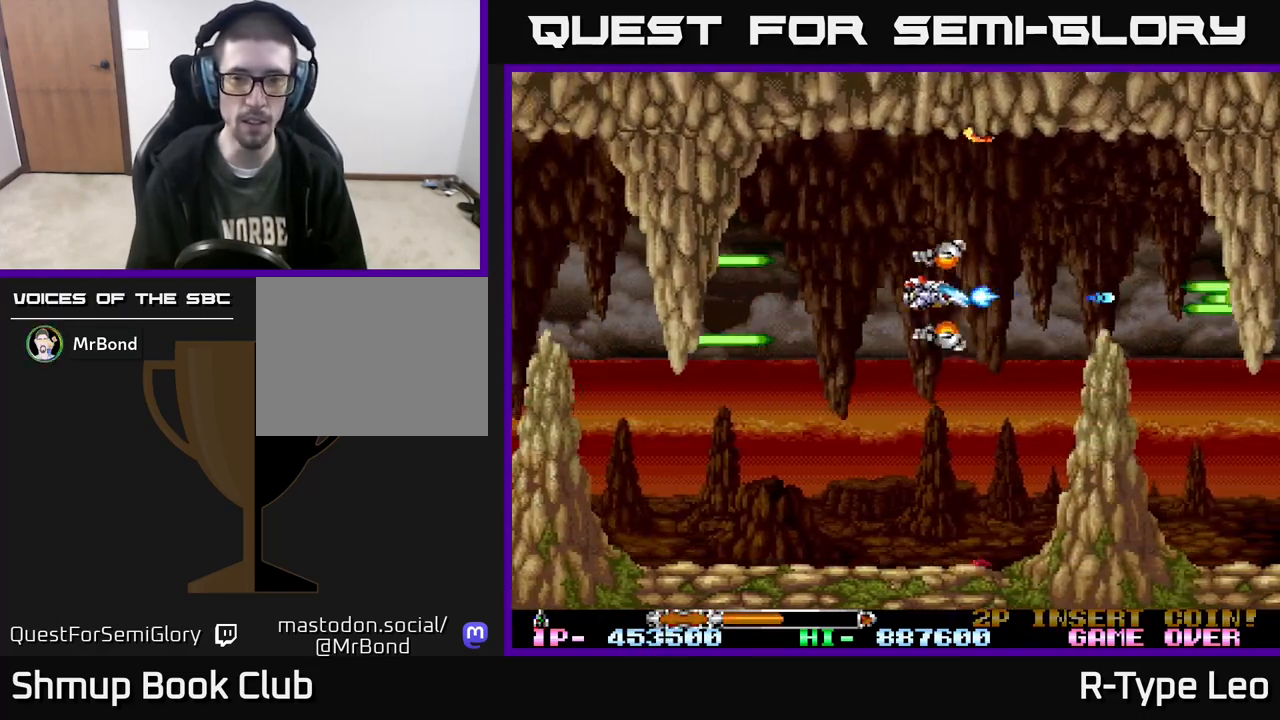
{"buttons": ["R2"], "events": [[50, "DPAD_LEFT", "up"], [67, "DPAD_UP", "up"]]}
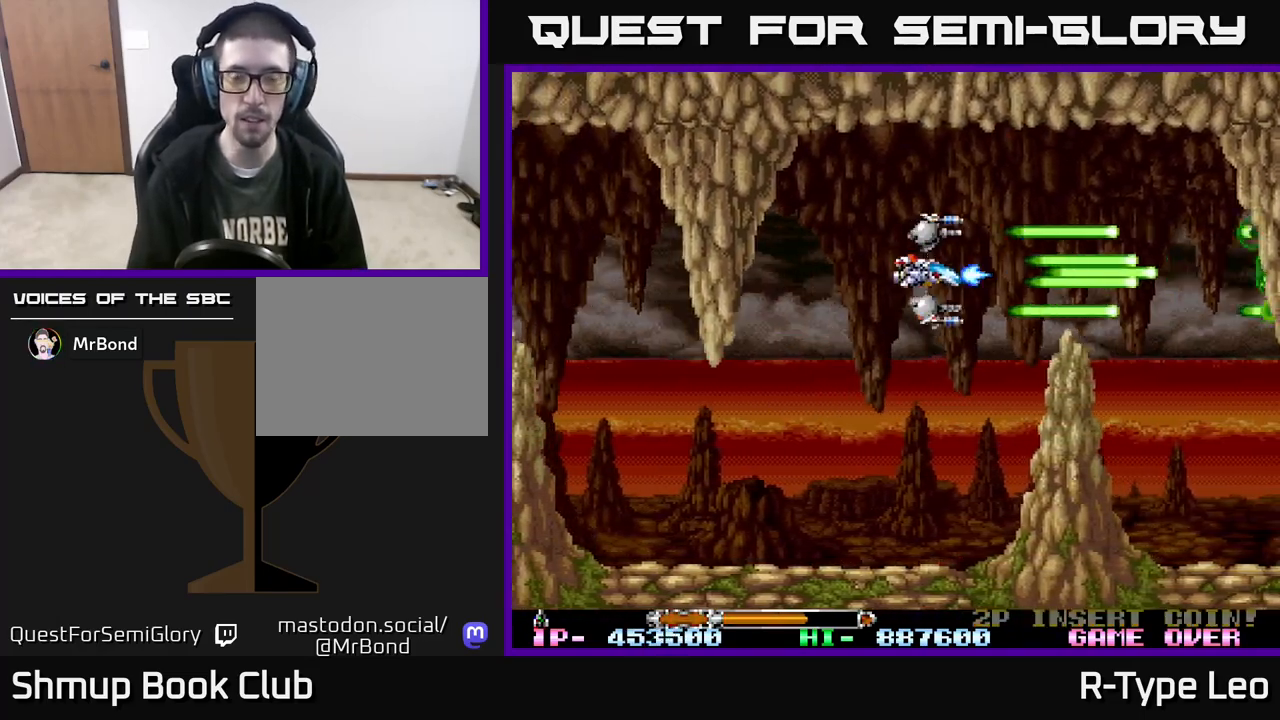
{"buttons": ["R2"], "events": []}
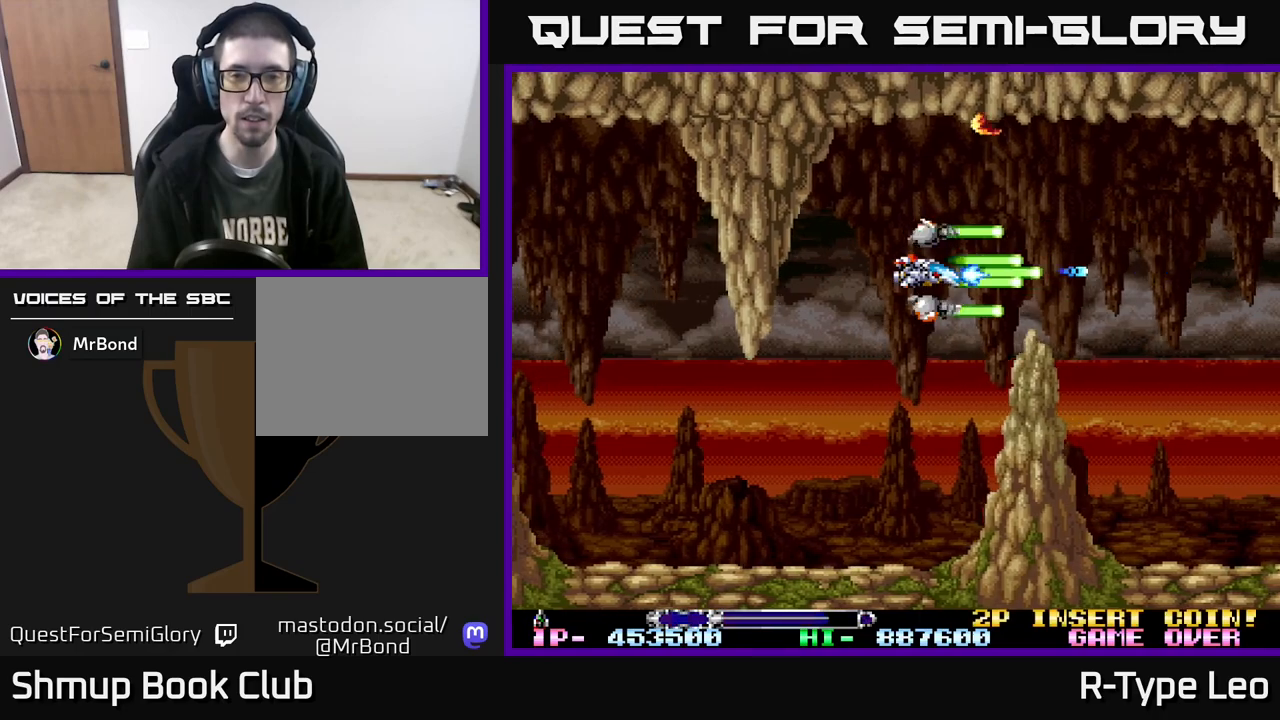
{"buttons": ["R2"], "events": []}
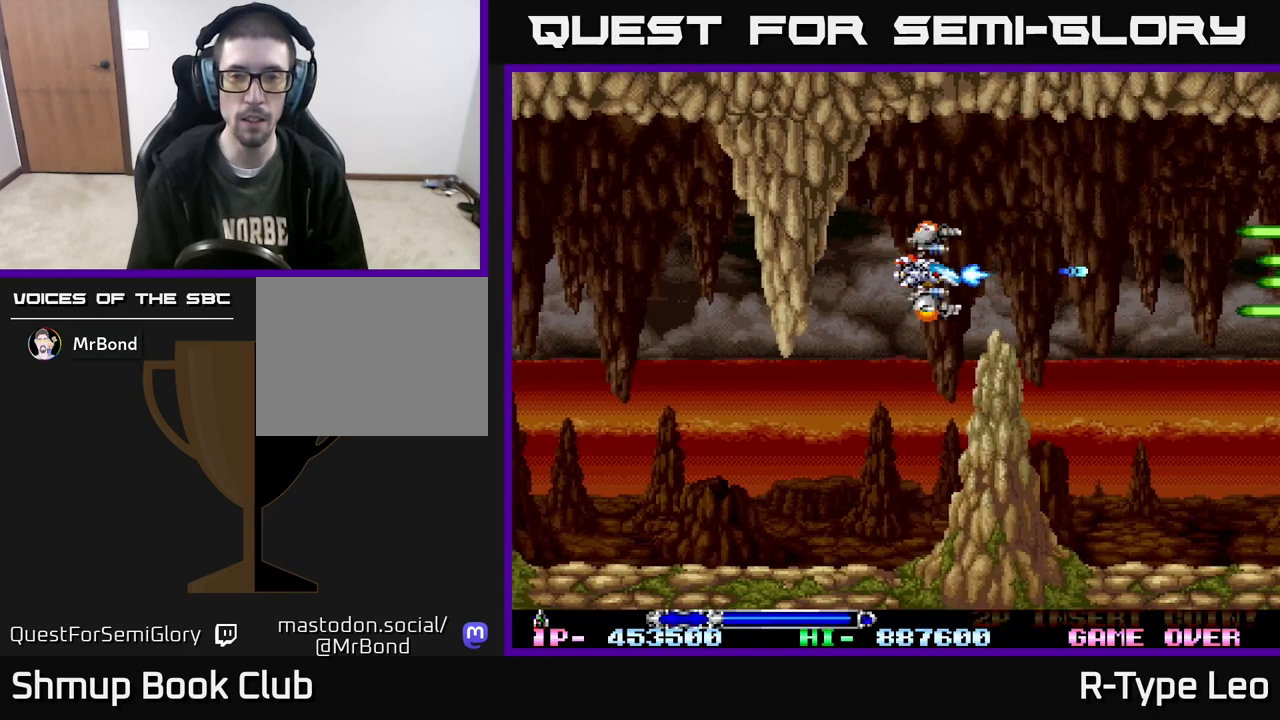
{"buttons": ["R2", "DPAD_RIGHT"], "events": [[317, "DPAD_RIGHT", "down"]]}
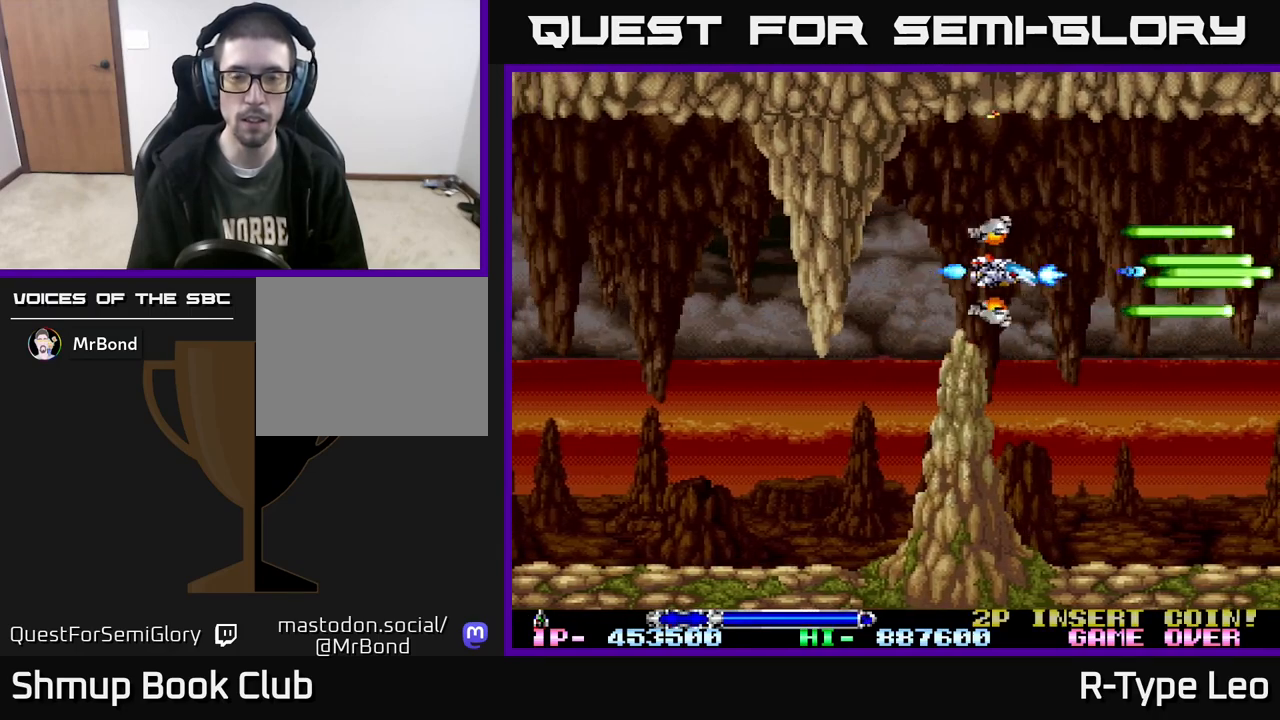
{"buttons": ["R2", "DPAD_DOWN"], "events": [[50, "DPAD_DOWN", "down"], [83, "DPAD_RIGHT", "up"]]}
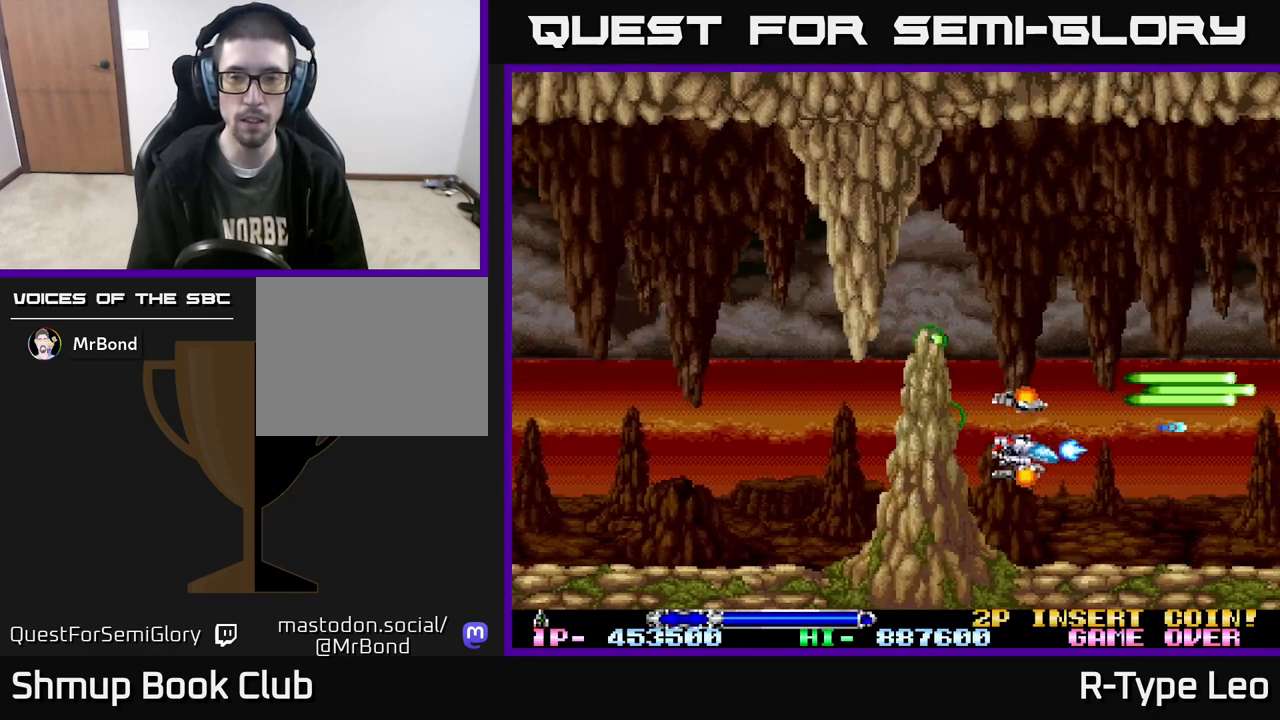
{"buttons": ["R2"], "events": [[33, "DPAD_DOWN", "up"]]}
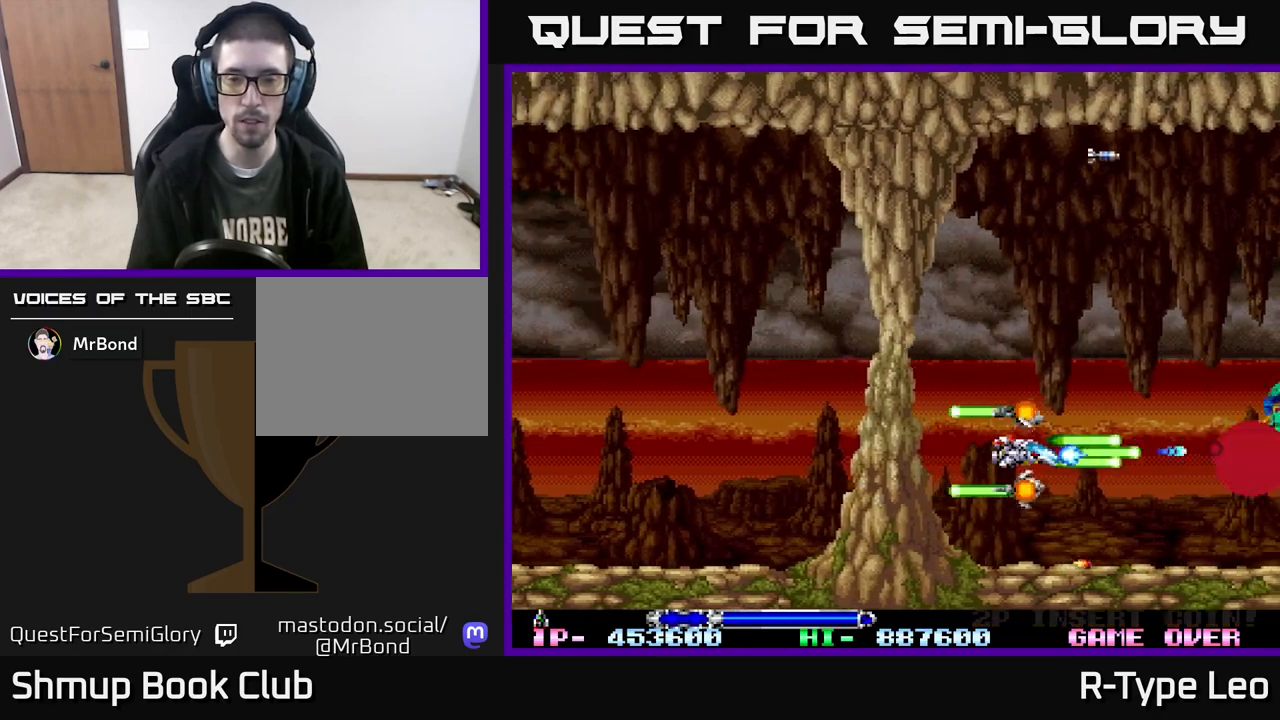
{"buttons": ["R2"], "events": []}
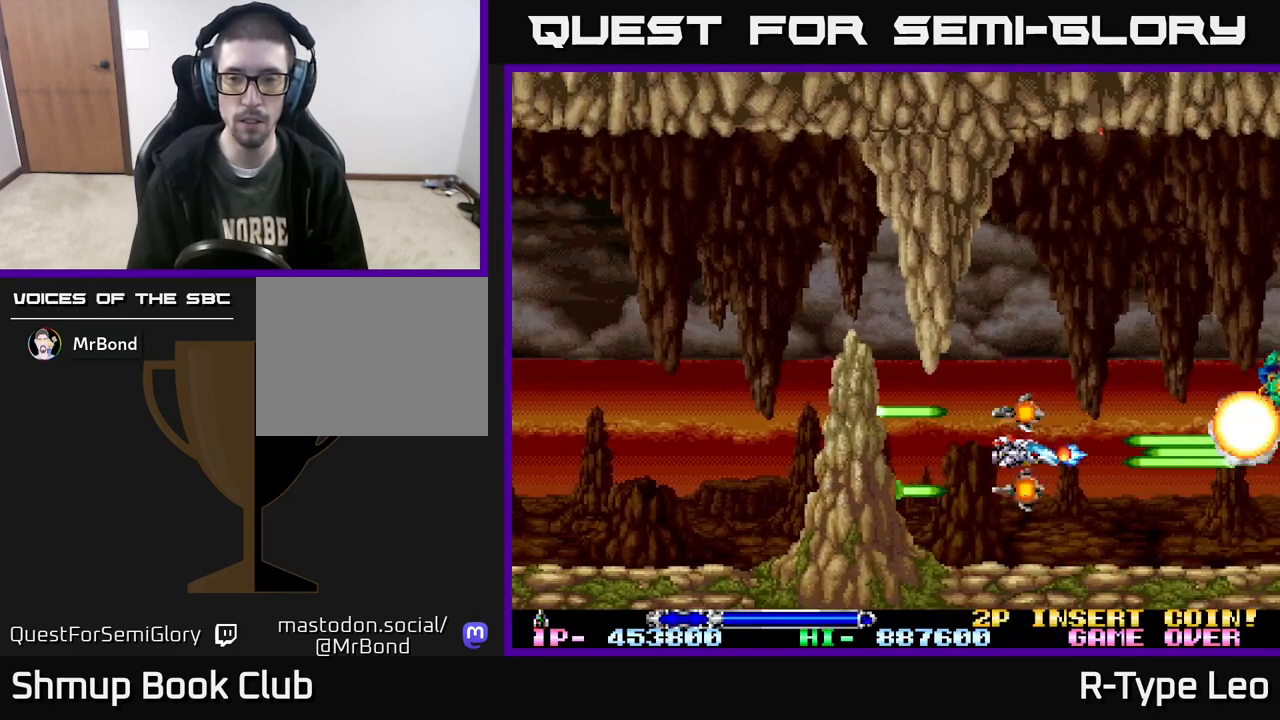
{"buttons": ["R2"], "events": [[17, "DPAD_LEFT", "down"], [317, "DPAD_LEFT", "up"], [367, "DPAD_RIGHT", "down"], [433, "DPAD_RIGHT", "up"]]}
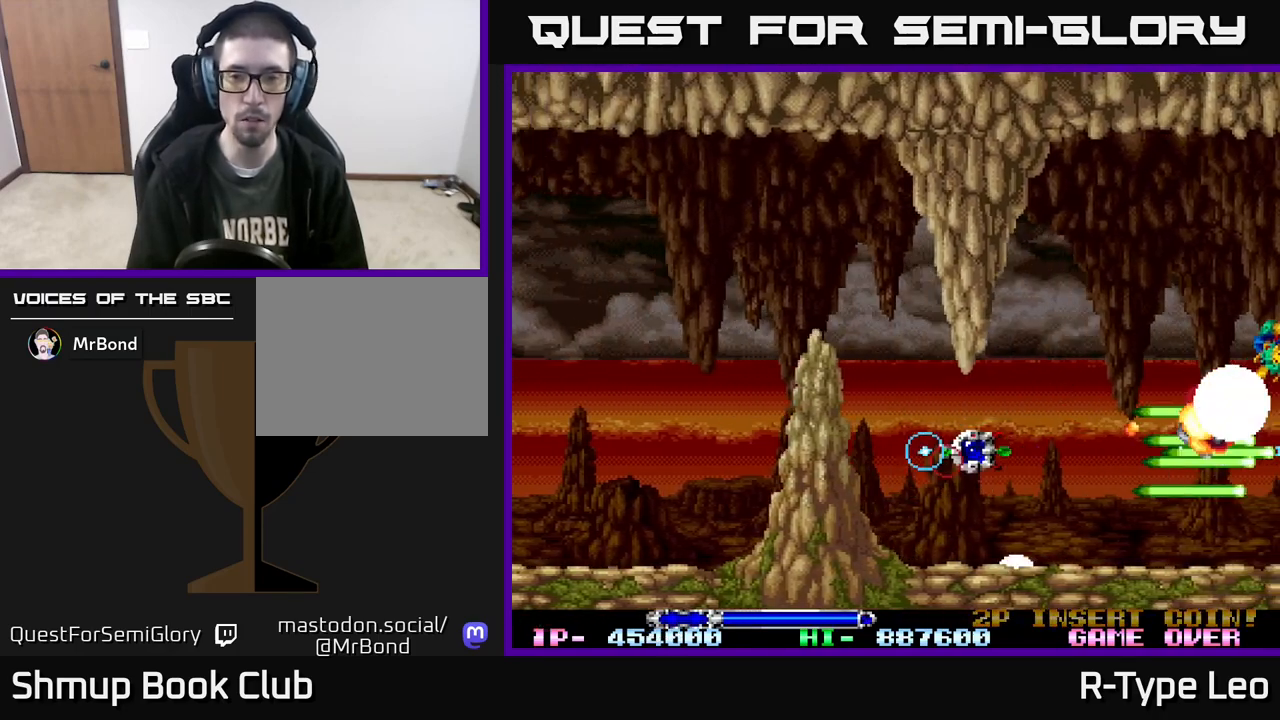
{"buttons": ["R2"], "events": [[217, "DPAD_LEFT", "down"], [267, "DPAD_UP", "down"], [333, "DPAD_LEFT", "up"], [400, "DPAD_UP", "up"]]}
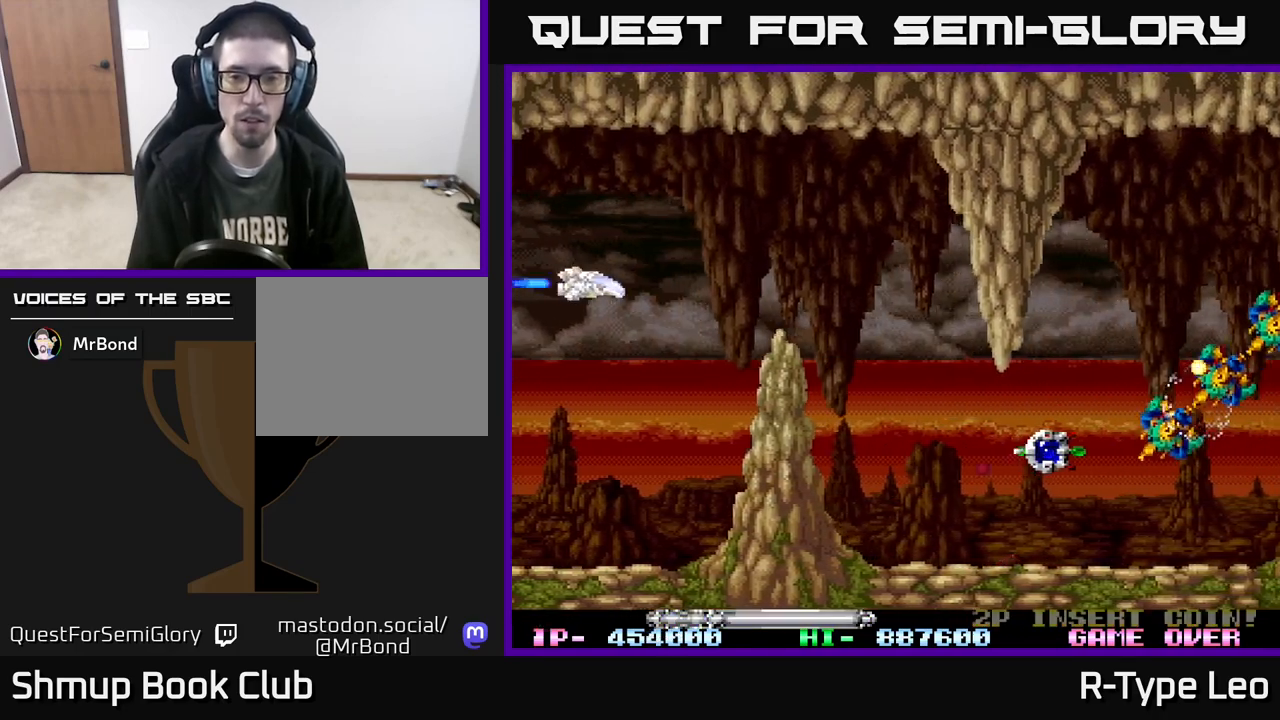
{"buttons": ["R2", "DPAD_DOWN", "DPAD_RIGHT"], "events": [[350, "DPAD_RIGHT", "down"], [450, "DPAD_DOWN", "down"]]}
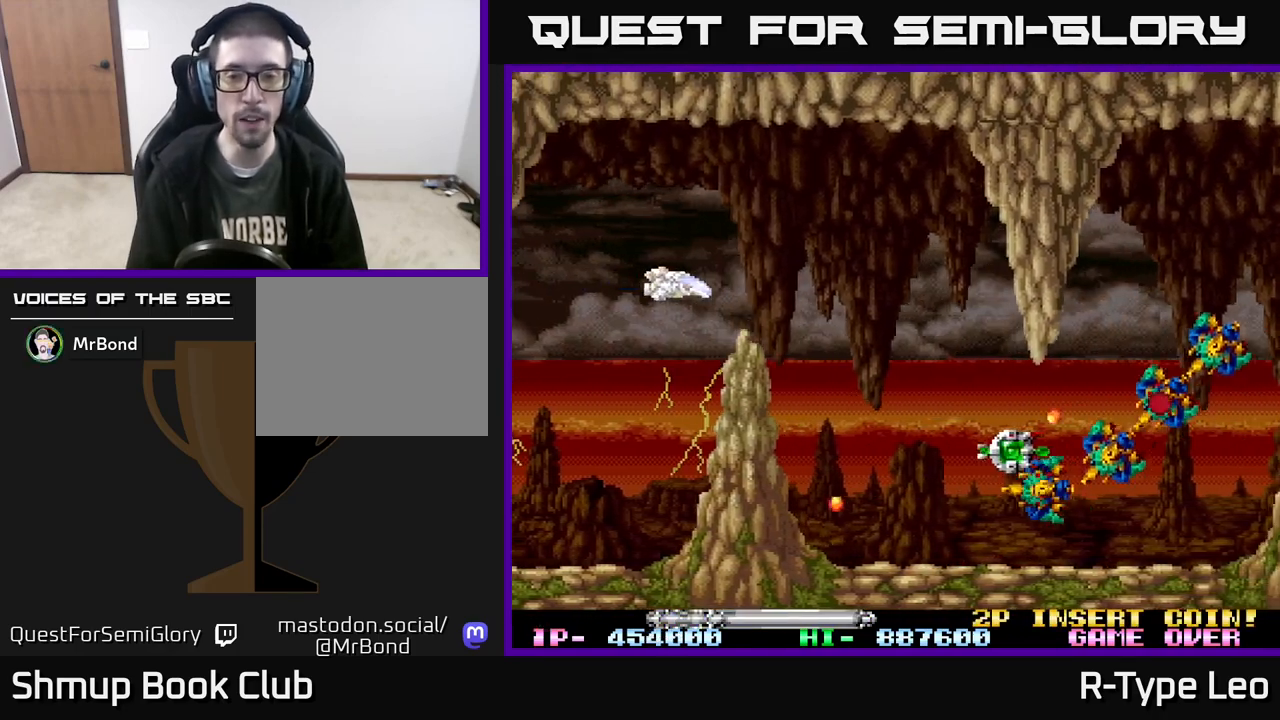
{"buttons": ["R2", "DPAD_DOWN", "DPAD_RIGHT"], "events": []}
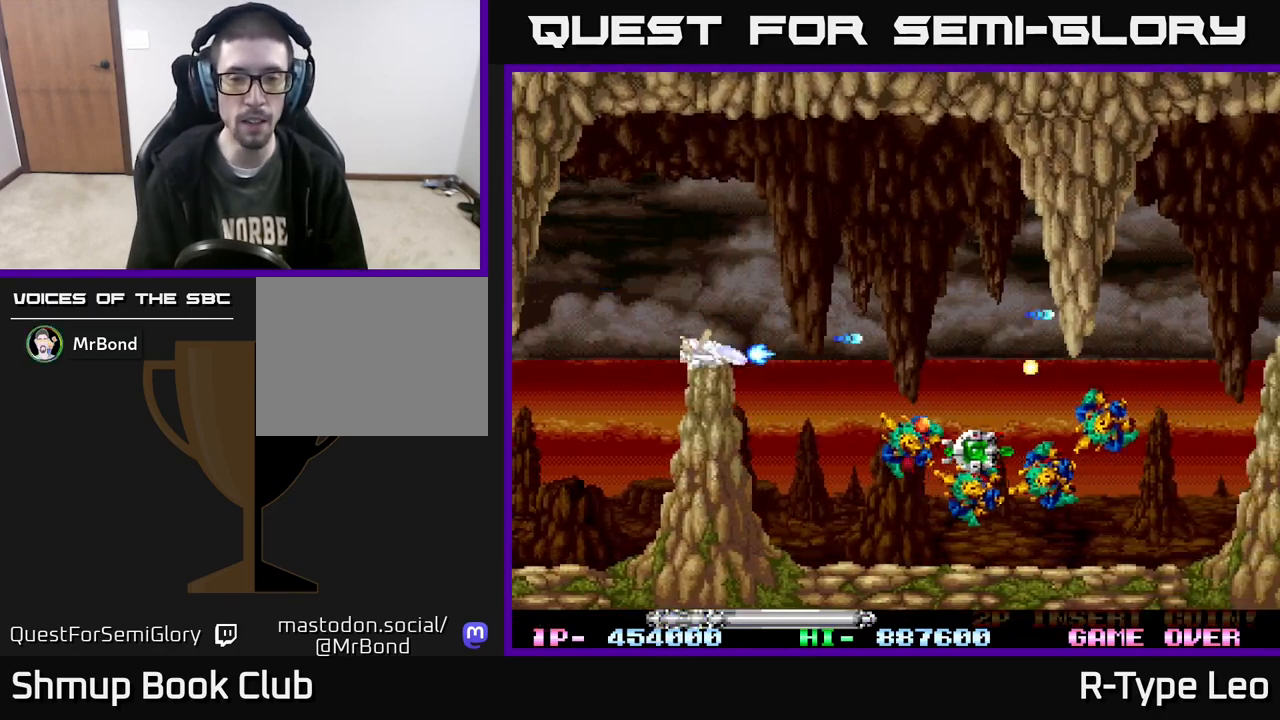
{"buttons": ["R2", "DPAD_DOWN", "DPAD_RIGHT"], "events": []}
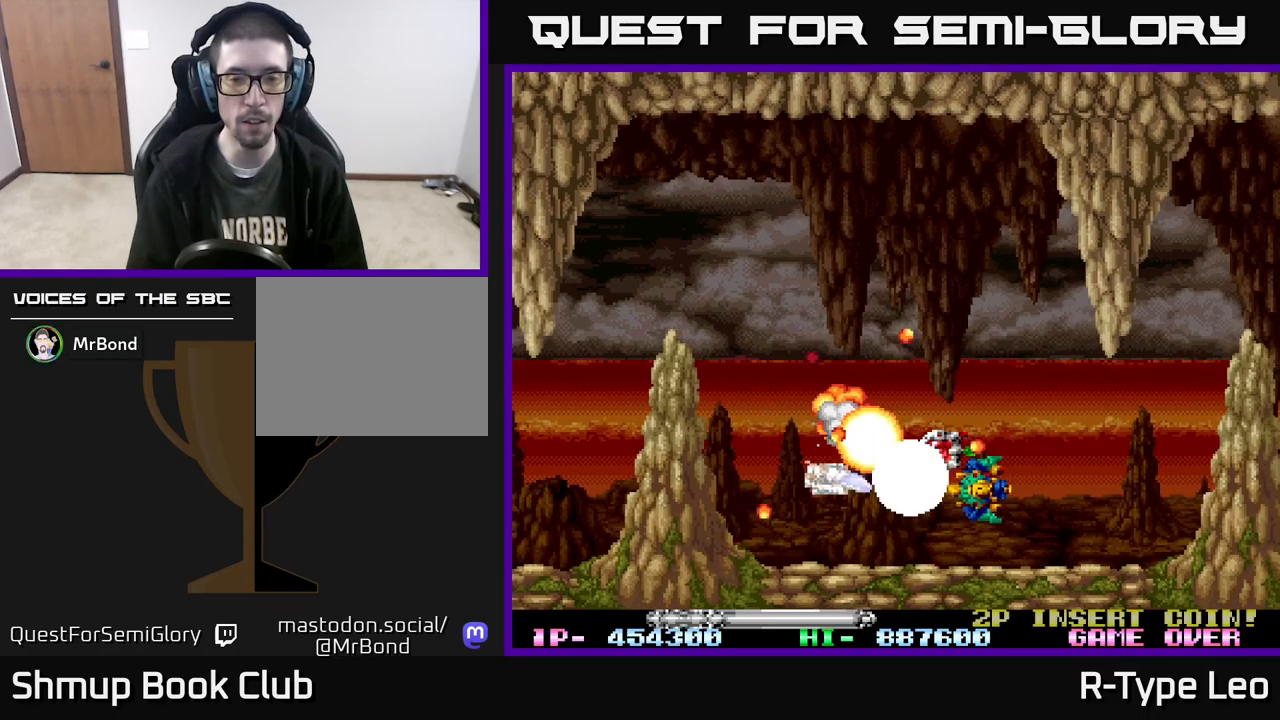
{"buttons": ["R2", "DPAD_UP"], "events": [[83, "DPAD_DOWN", "up"], [183, "DPAD_UP", "down"], [267, "DPAD_UP", "up"], [283, "DPAD_RIGHT", "up"], [300, "DPAD_DOWN", "down"], [333, "DPAD_LEFT", "down"], [417, "DPAD_DOWN", "up"], [417, "DPAD_LEFT", "up"], [450, "DPAD_UP", "down"]]}
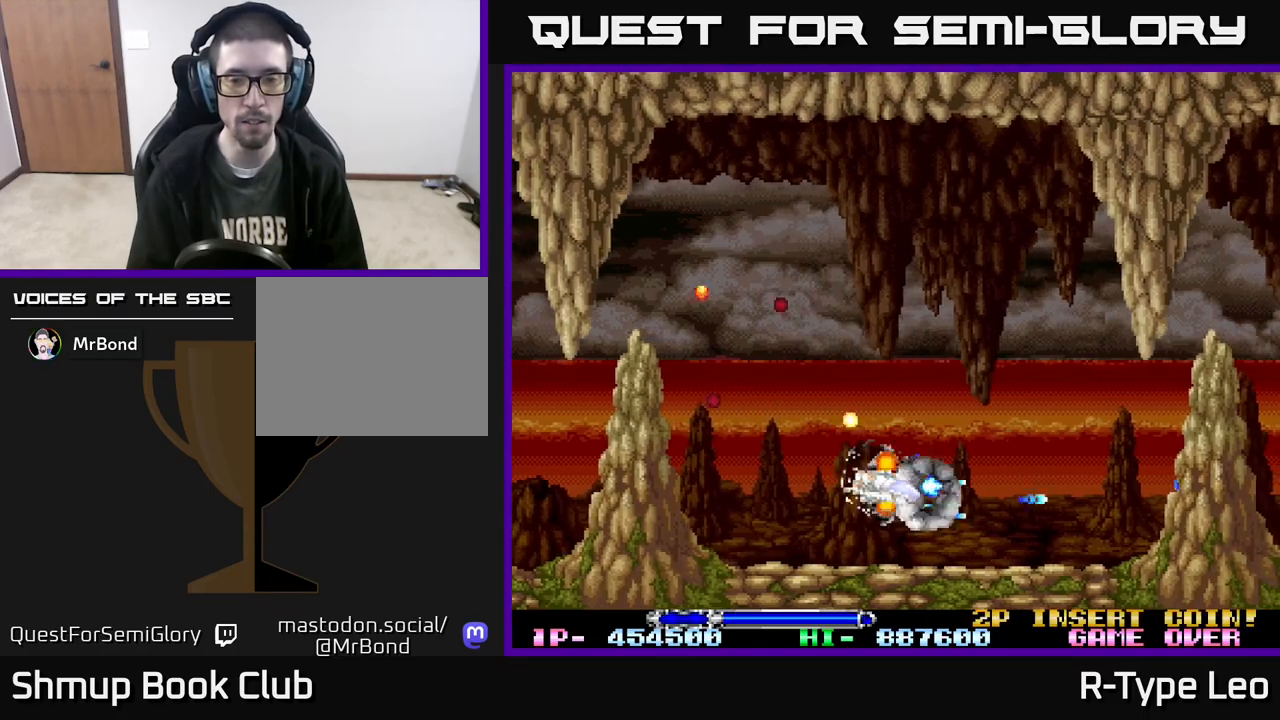
{"buttons": ["R2", "DPAD_UP"], "events": []}
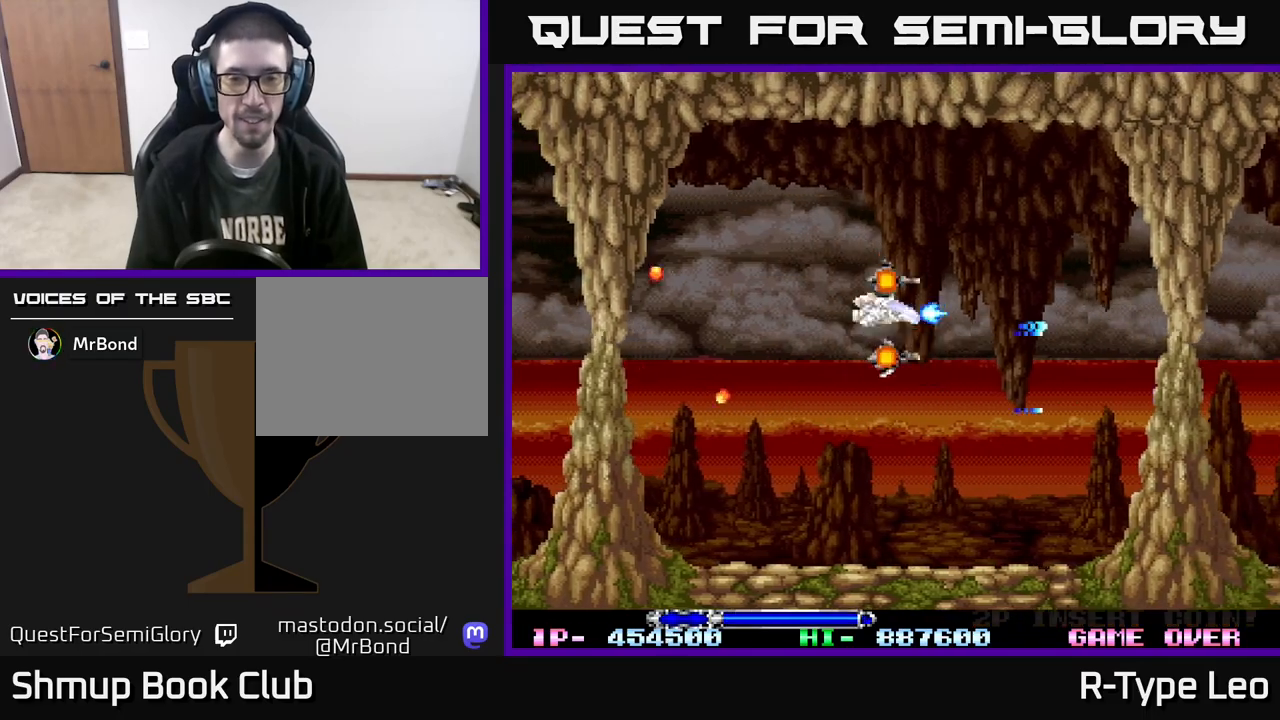
{"buttons": ["R2", "DPAD_DOWN"], "events": [[283, "DPAD_UP", "up"], [400, "DPAD_DOWN", "down"]]}
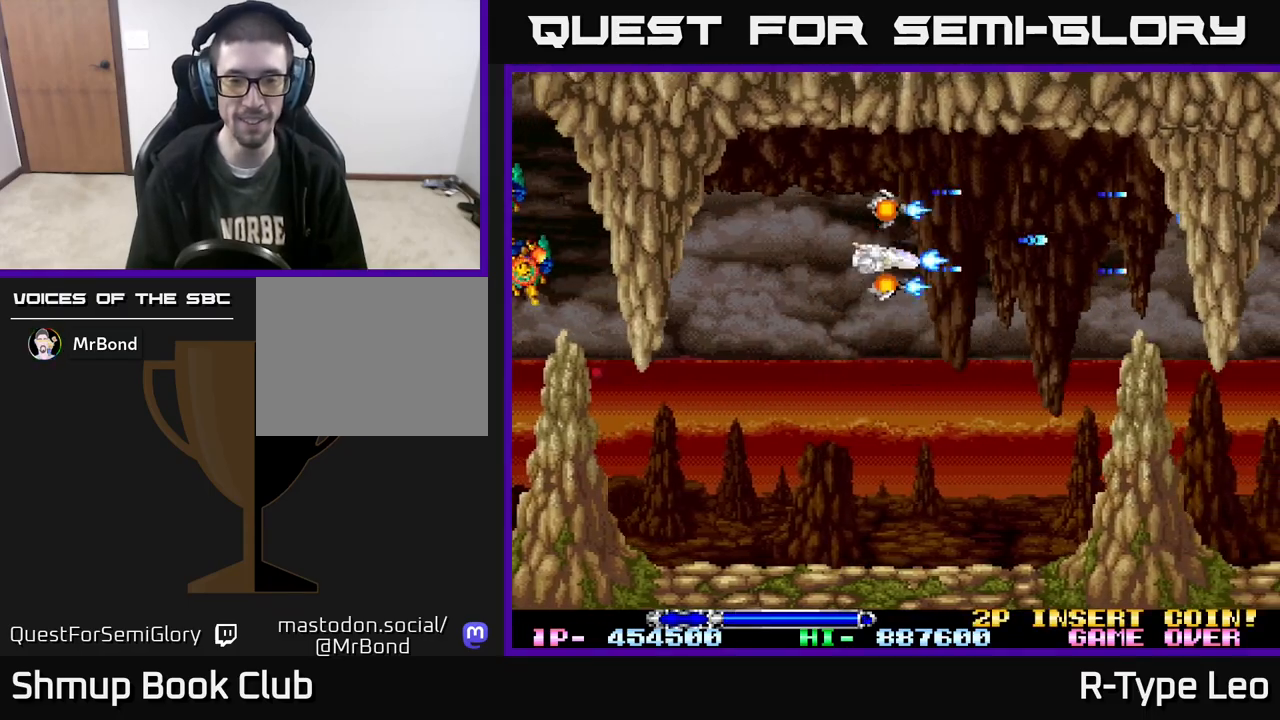
{"buttons": ["R2"], "events": [[317, "DPAD_LEFT", "down"], [367, "DPAD_DOWN", "up"], [500, "DPAD_LEFT", "up"]]}
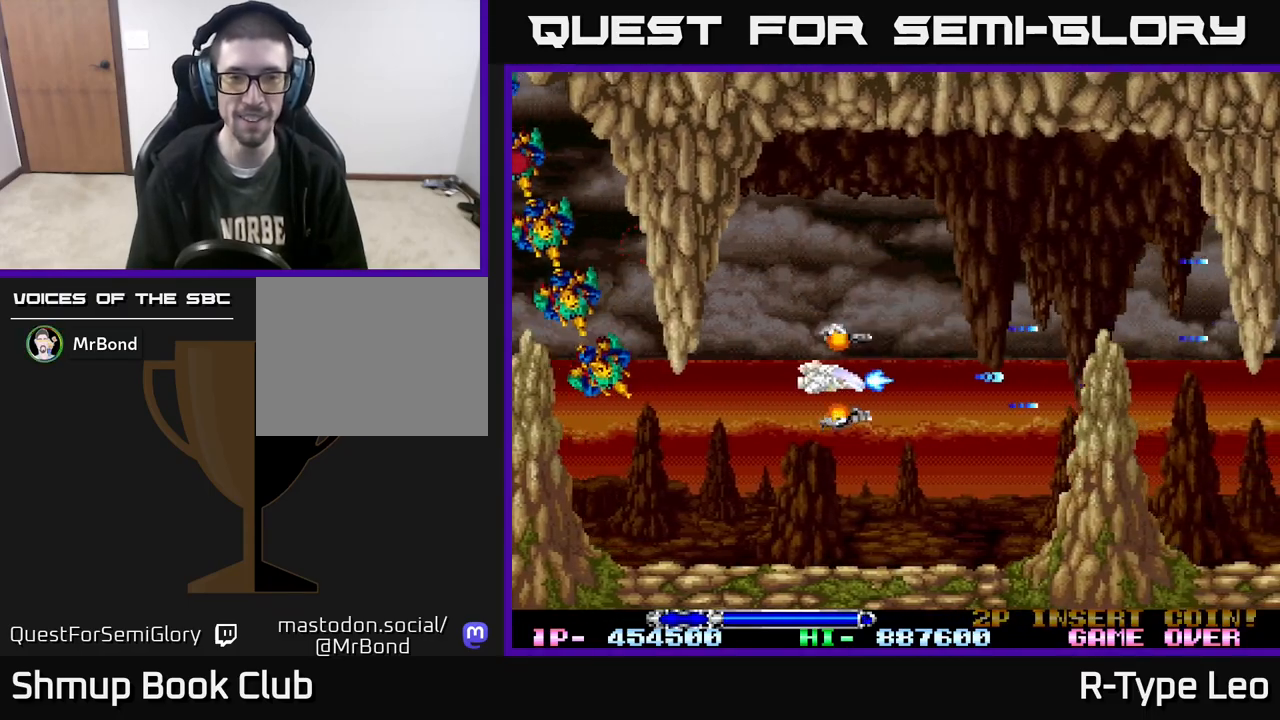
{"buttons": ["R2"], "events": [[50, "DPAD_RIGHT", "down"], [217, "DPAD_RIGHT", "up"]]}
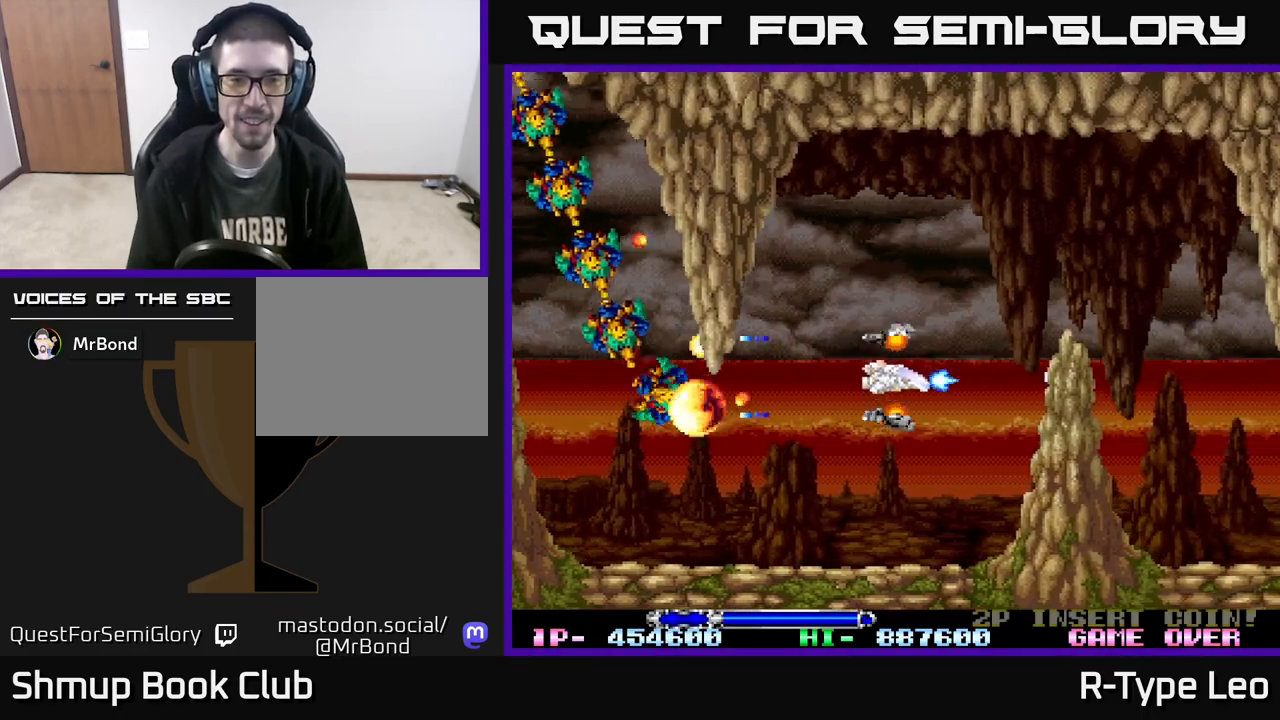
{"buttons": ["R2"], "events": [[33, "DPAD_DOWN", "down"], [117, "DPAD_DOWN", "up"], [333, "DPAD_DOWN", "down"], [417, "DPAD_DOWN", "up"]]}
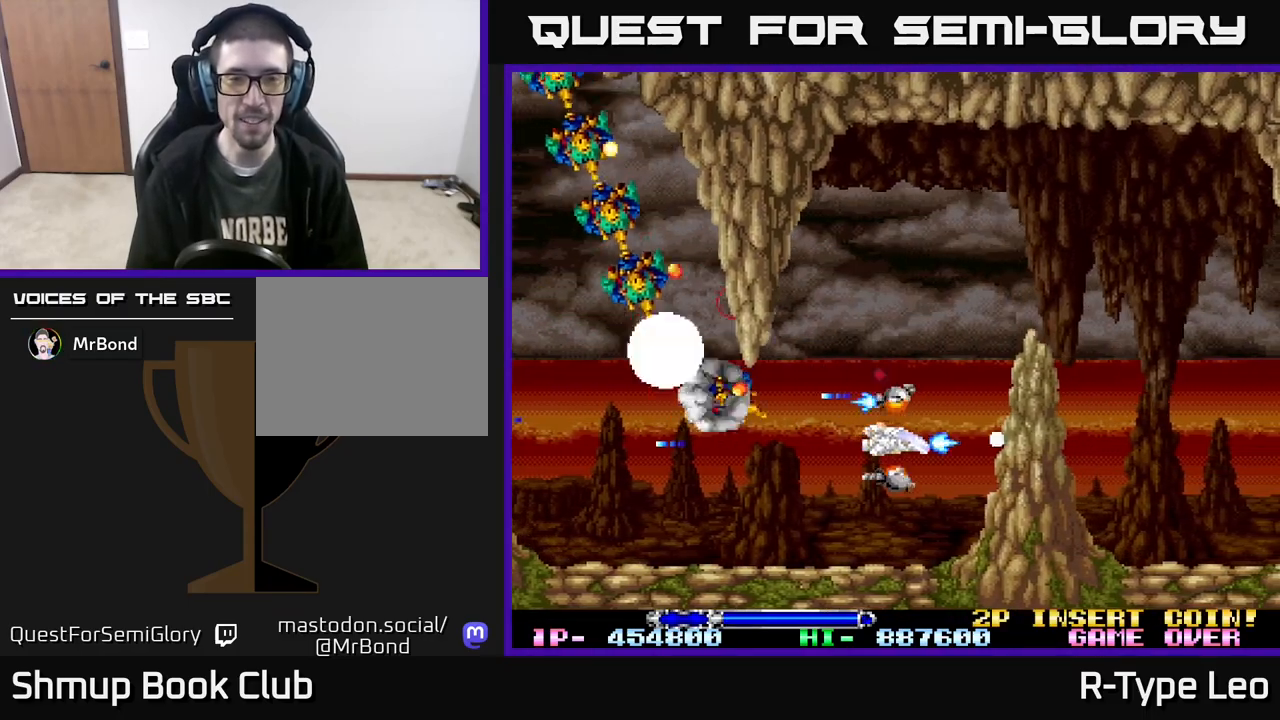
{"buttons": ["R2", "DPAD_DOWN", "DPAD_LEFT"], "events": [[450, "DPAD_LEFT", "down"], [467, "DPAD_DOWN", "down"]]}
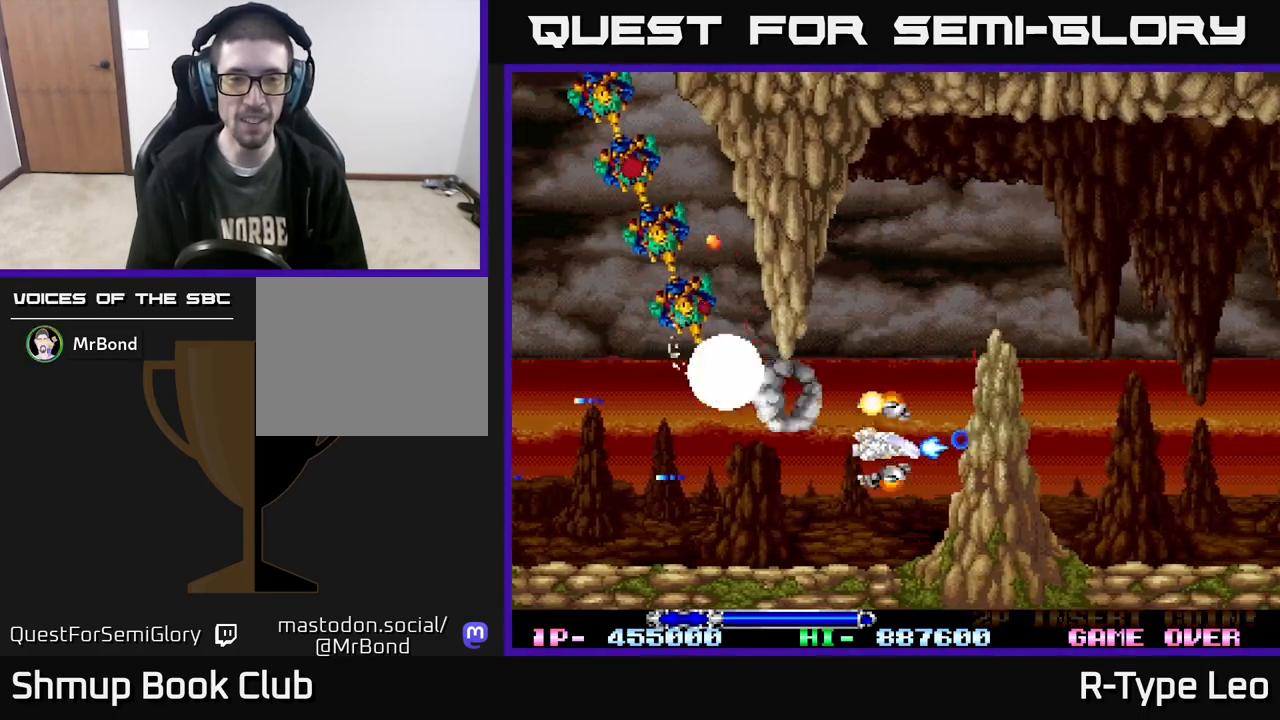
{"buttons": ["R2", "DPAD_LEFT"], "events": [[133, "DPAD_DOWN", "up"], [167, "X", "down"], [250, "X", "up"]]}
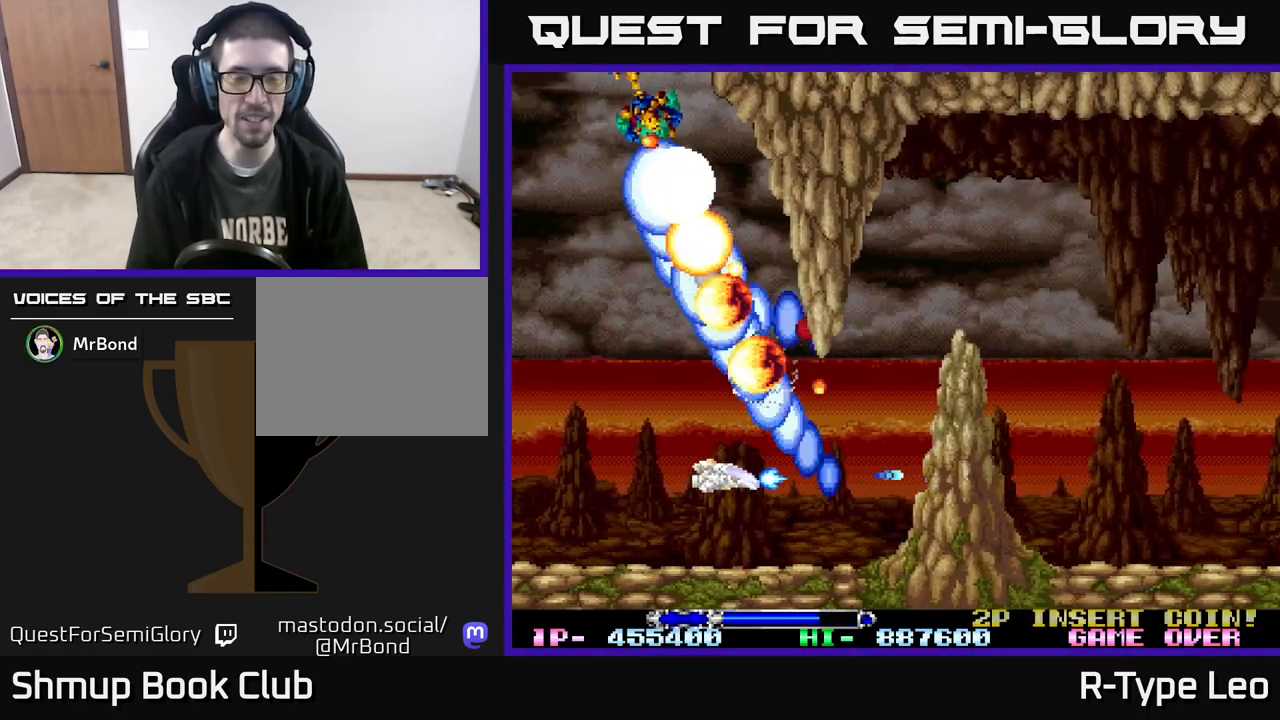
{"buttons": ["X", "R2", "DPAD_UP"], "events": [[333, "DPAD_LEFT", "up"], [467, "X", "down"], [500, "DPAD_UP", "down"]]}
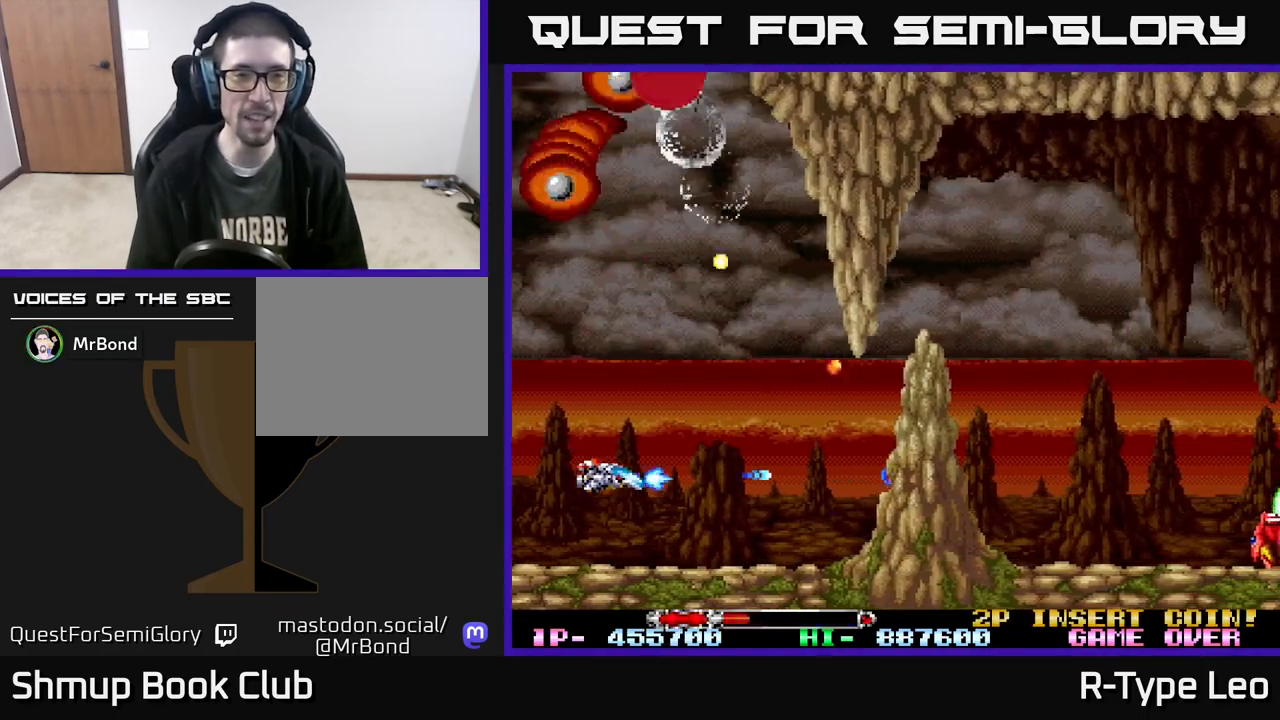
{"buttons": ["R2", "DPAD_RIGHT"], "events": [[67, "X", "up"], [383, "DPAD_UP", "up"], [417, "DPAD_RIGHT", "down"]]}